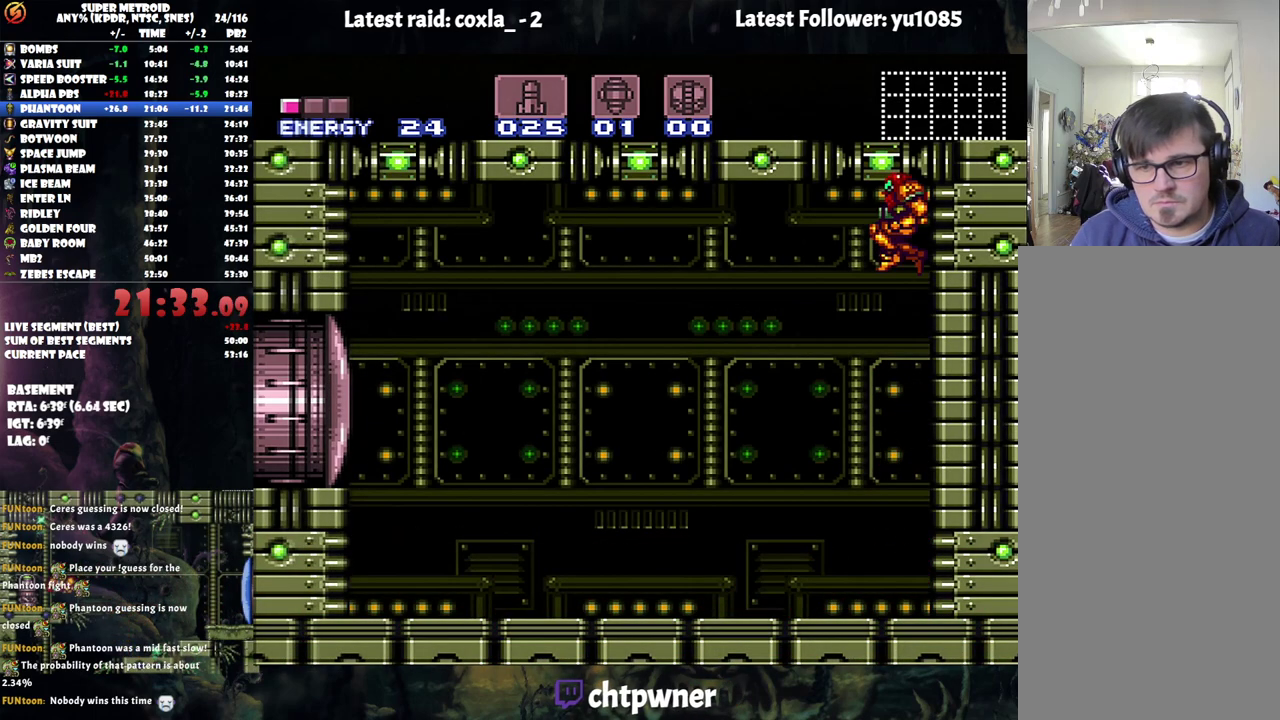
Gameplay with a controller (Nintendo layout); each line is a JSON object with the inputs held at the frame after it. "events" lists button and stick changes between this image and that frame as [ms after this image, input, new state], when the widget could be followed in between. Not read: L3 R3.
{"buttons": [], "events": [[83, "B", "up"]]}
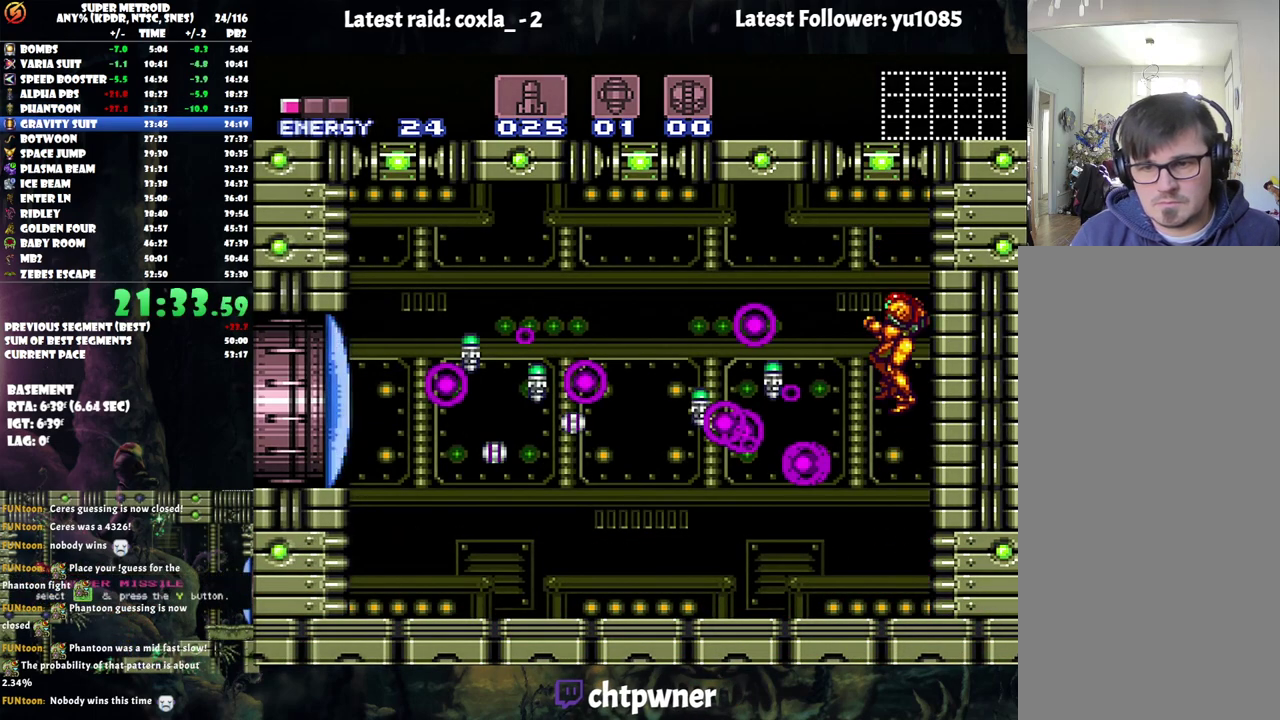
{"buttons": ["A", "B", "DPAD_LEFT"], "events": [[133, "Y", "down"], [217, "Y", "up"], [300, "DPAD_LEFT", "down"], [333, "A", "down"], [483, "B", "down"]]}
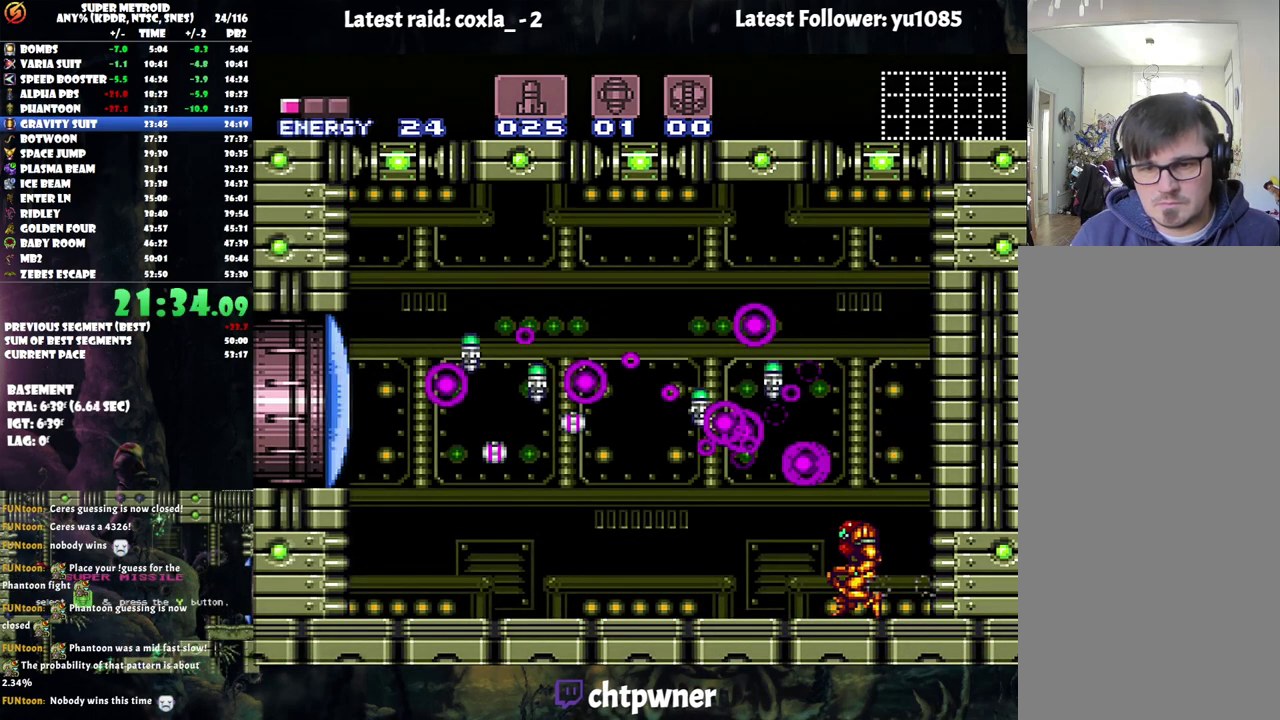
{"buttons": ["A", "DPAD_LEFT"], "events": [[317, "B", "up"]]}
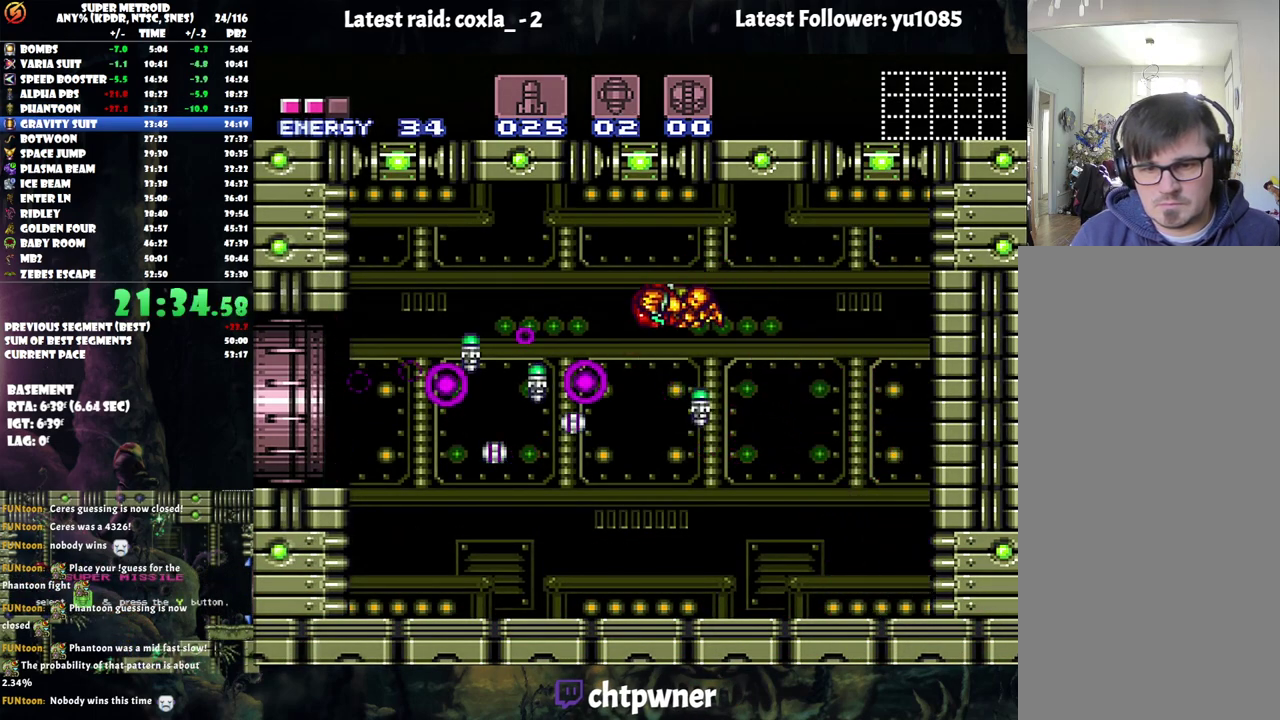
{"buttons": ["A", "DPAD_RIGHT"], "events": [[350, "DPAD_LEFT", "up"], [367, "DPAD_RIGHT", "down"]]}
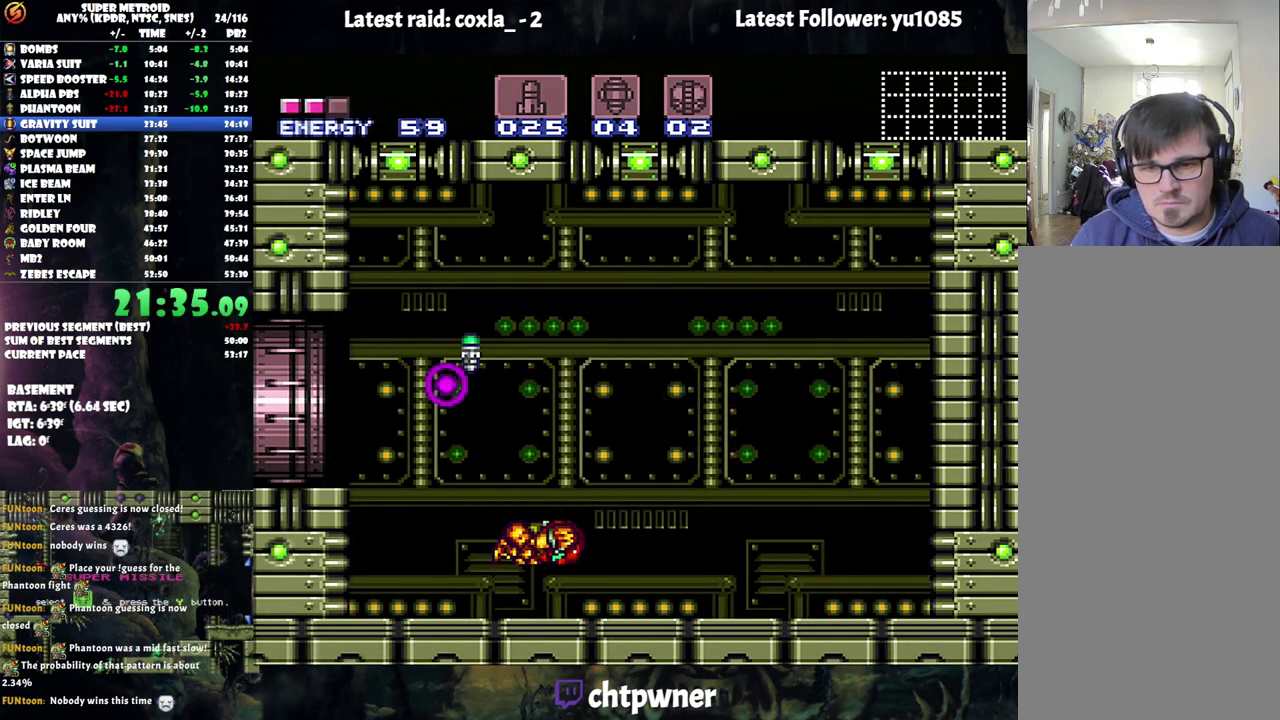
{"buttons": ["A", "B", "DPAD_LEFT"], "events": [[67, "DPAD_RIGHT", "up"], [100, "DPAD_LEFT", "down"], [283, "B", "down"]]}
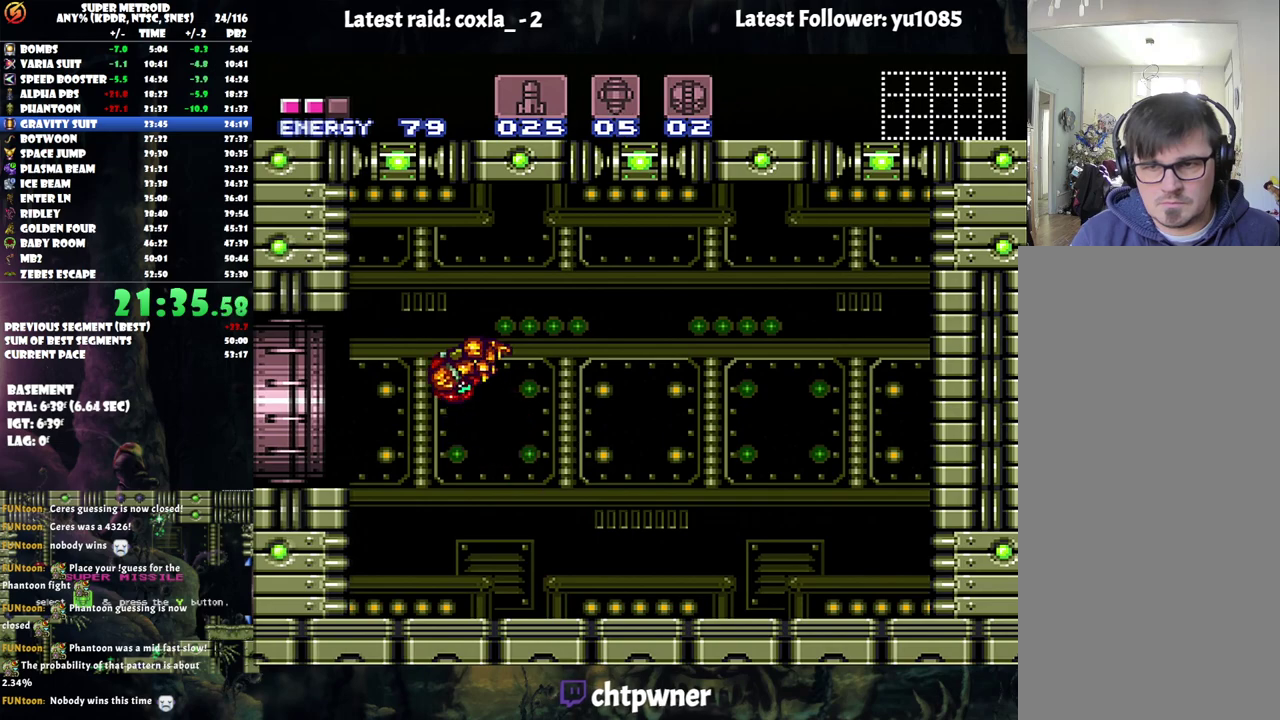
{"buttons": ["A", "DPAD_LEFT"], "events": [[67, "B", "up"]]}
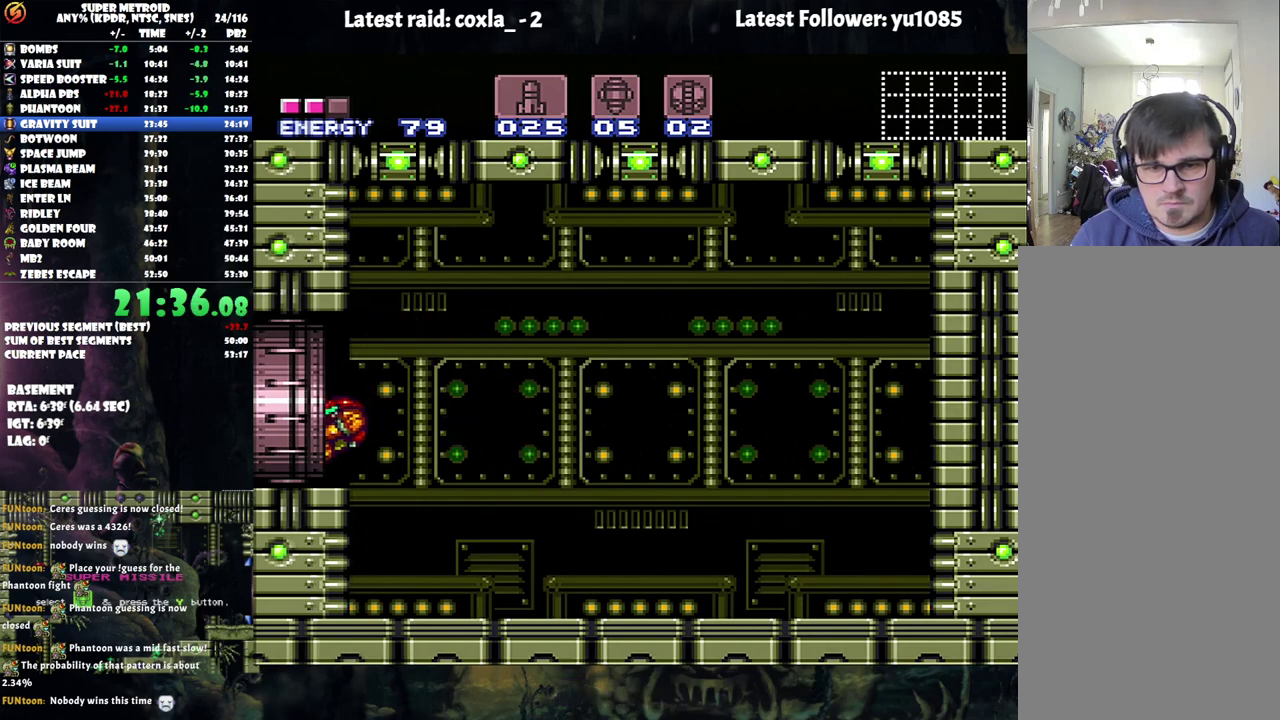
{"buttons": ["A", "DPAD_LEFT"], "events": [[17, "R1", "down"], [83, "R1", "up"], [200, "R1", "down"], [250, "L1", "down"], [333, "L1", "up"], [333, "R1", "up"]]}
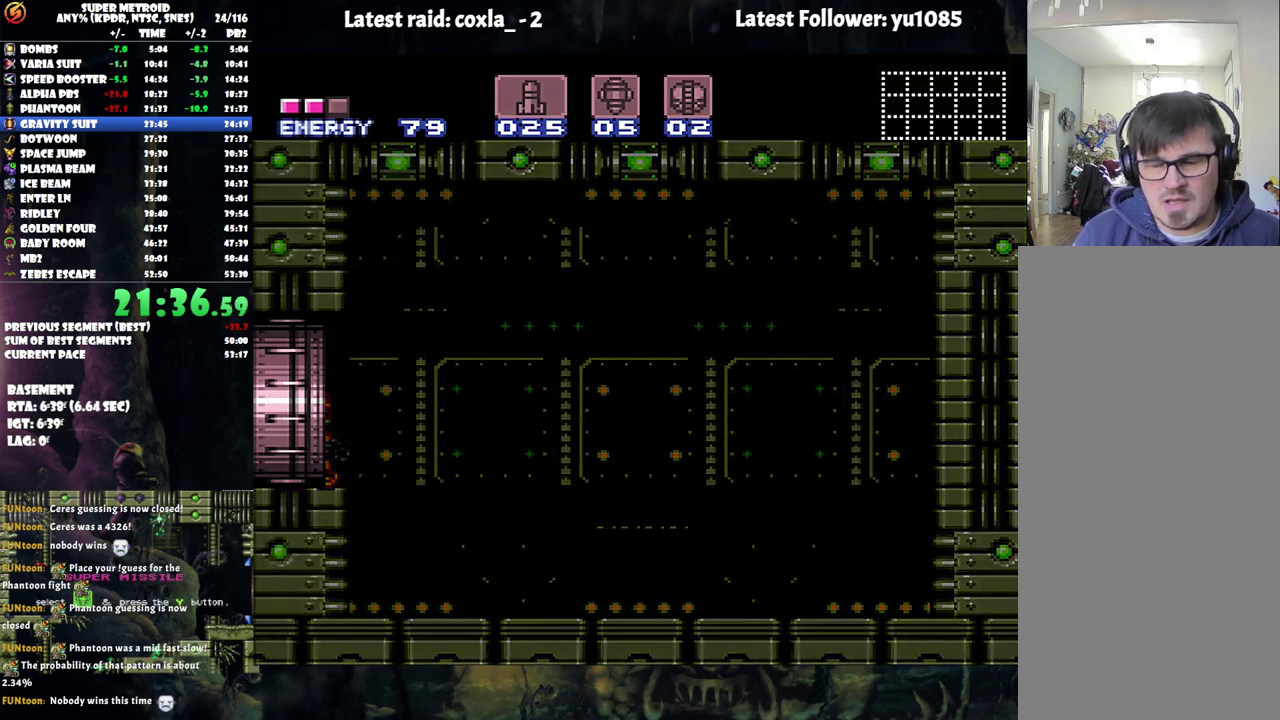
{"buttons": ["A", "DPAD_LEFT"], "events": []}
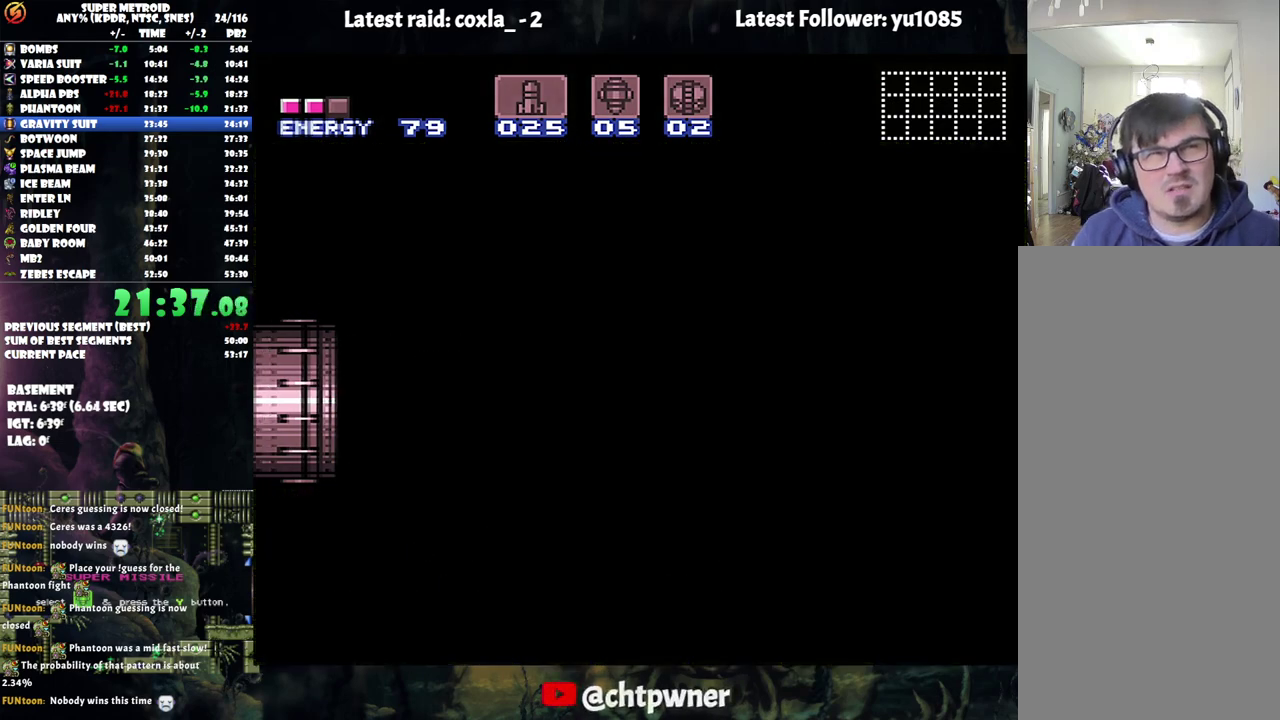
{"buttons": ["A", "DPAD_LEFT"], "events": []}
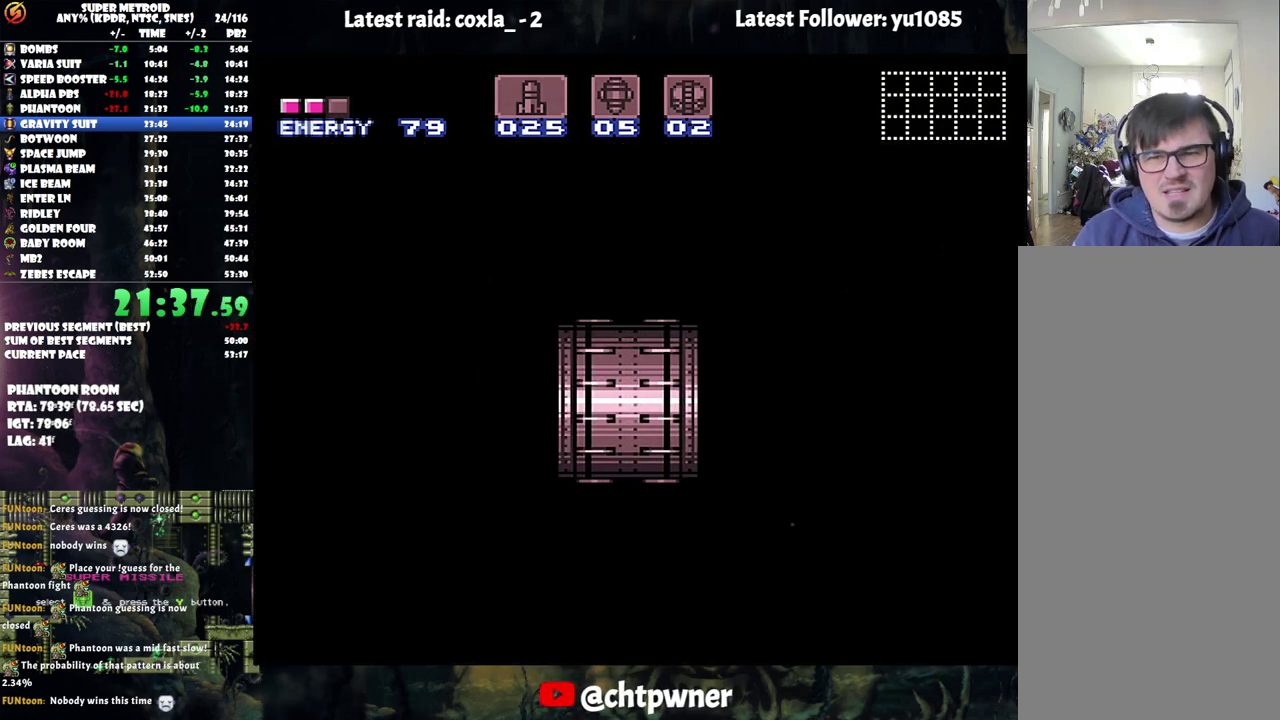
{"buttons": ["A", "DPAD_LEFT"], "events": []}
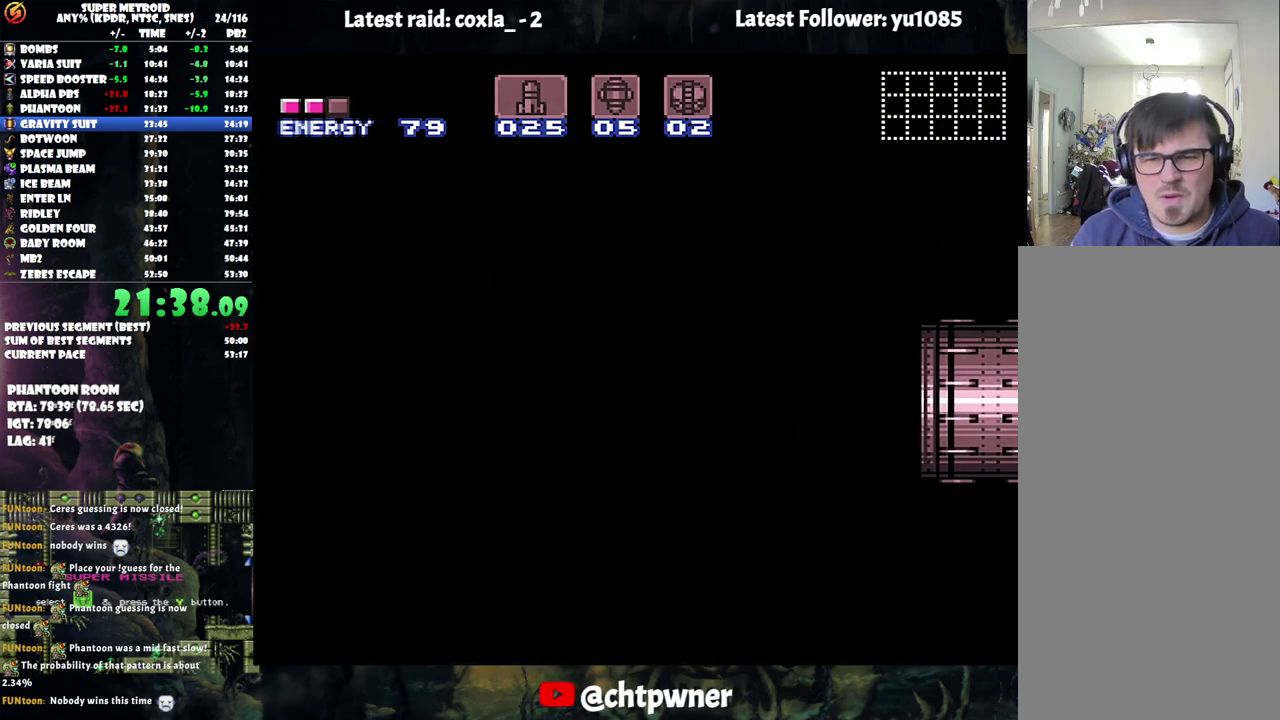
{"buttons": ["A", "DPAD_LEFT"], "events": []}
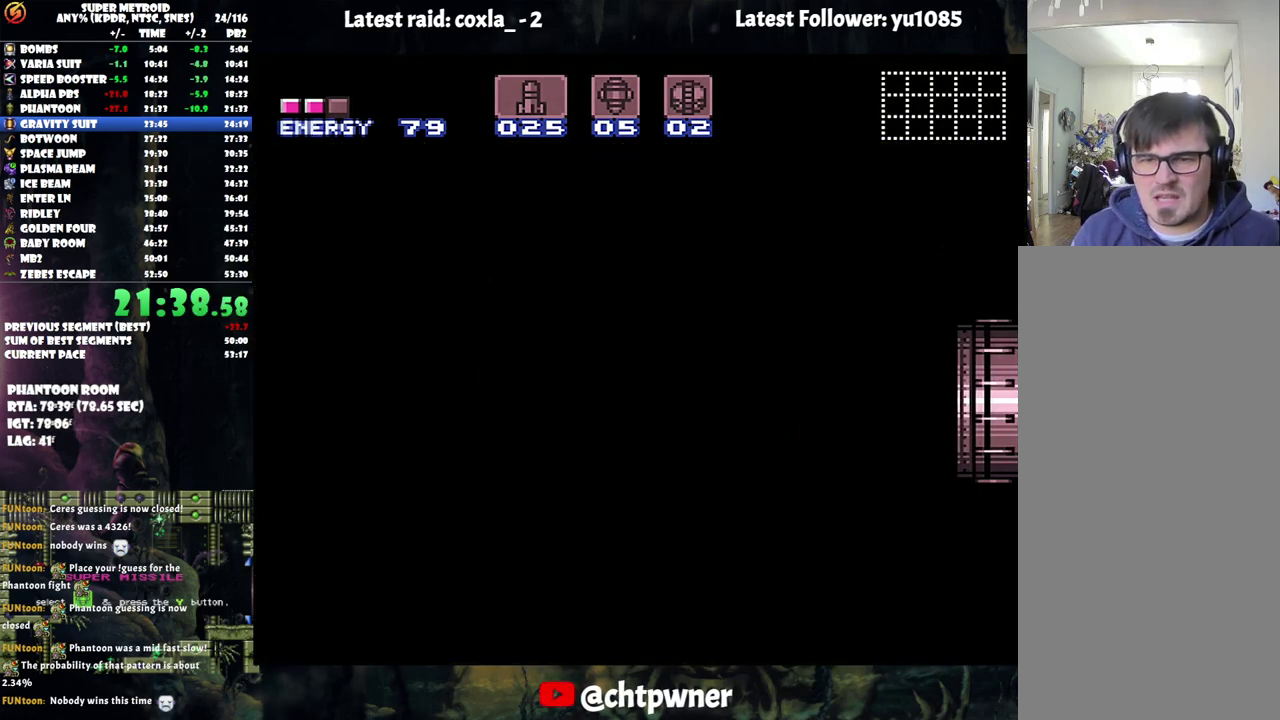
{"buttons": ["A", "DPAD_LEFT"], "events": []}
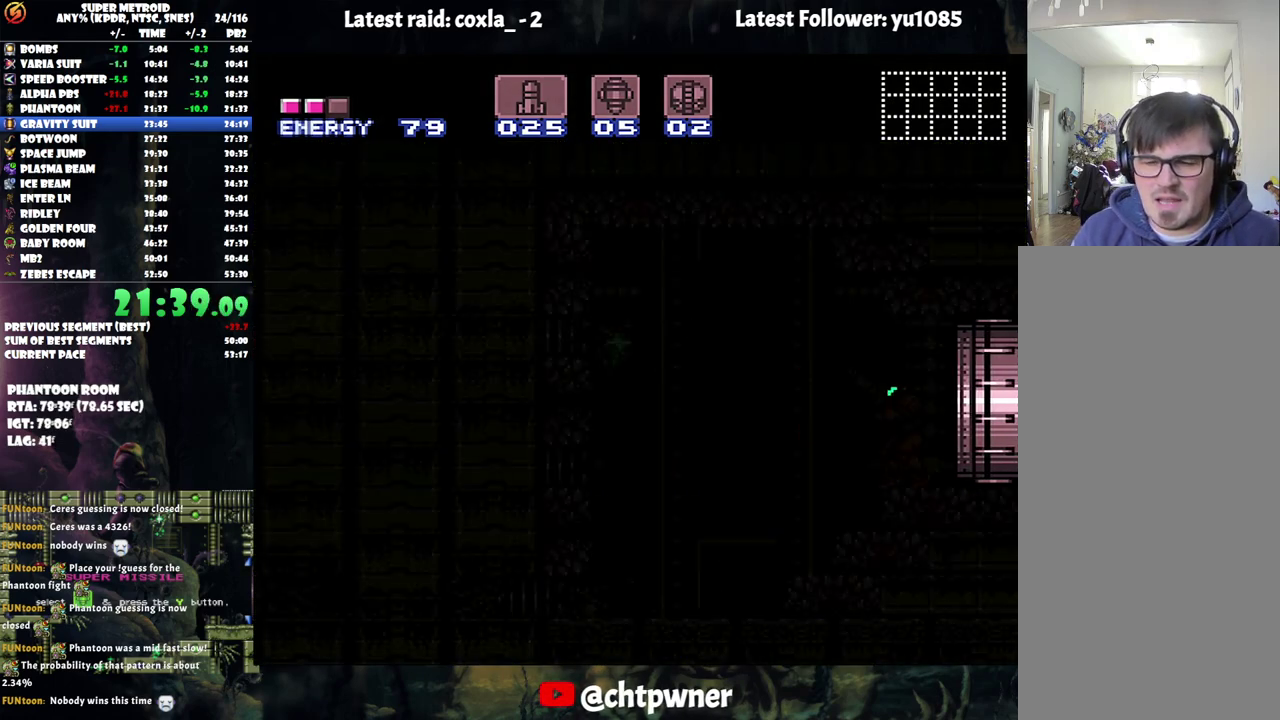
{"buttons": ["A", "DPAD_LEFT"], "events": []}
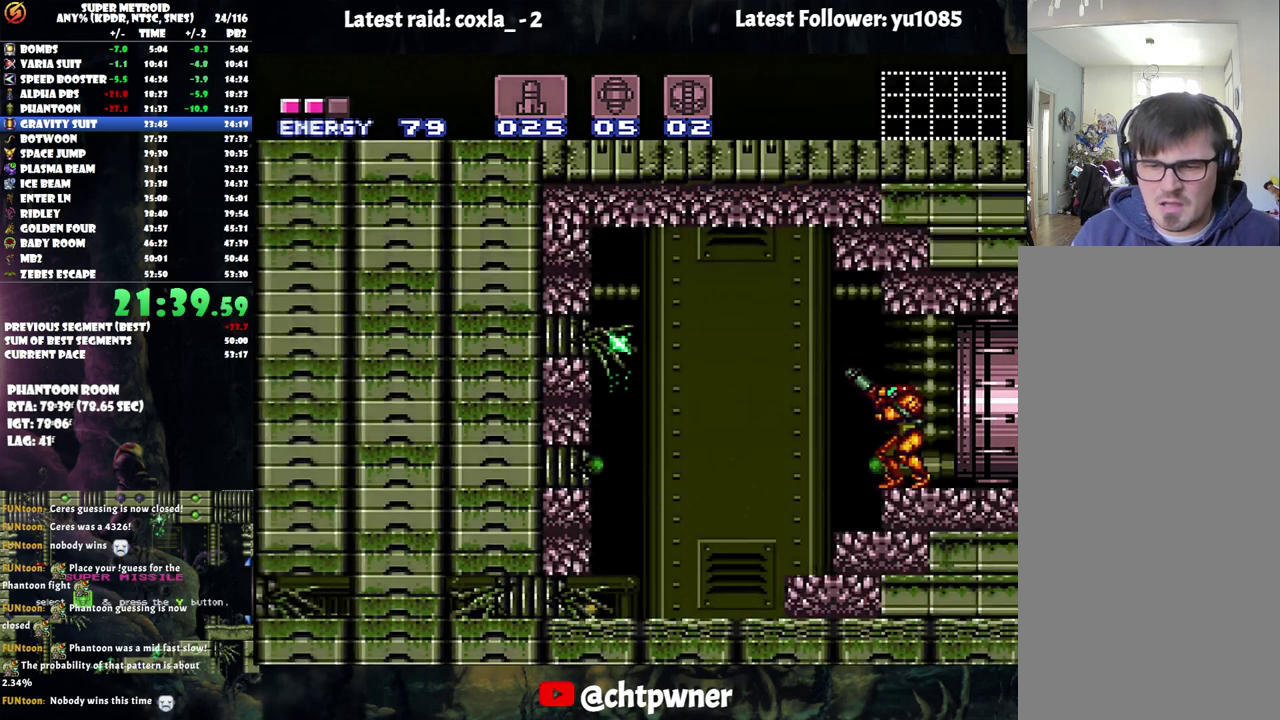
{"buttons": ["A"], "events": [[500, "DPAD_LEFT", "up"]]}
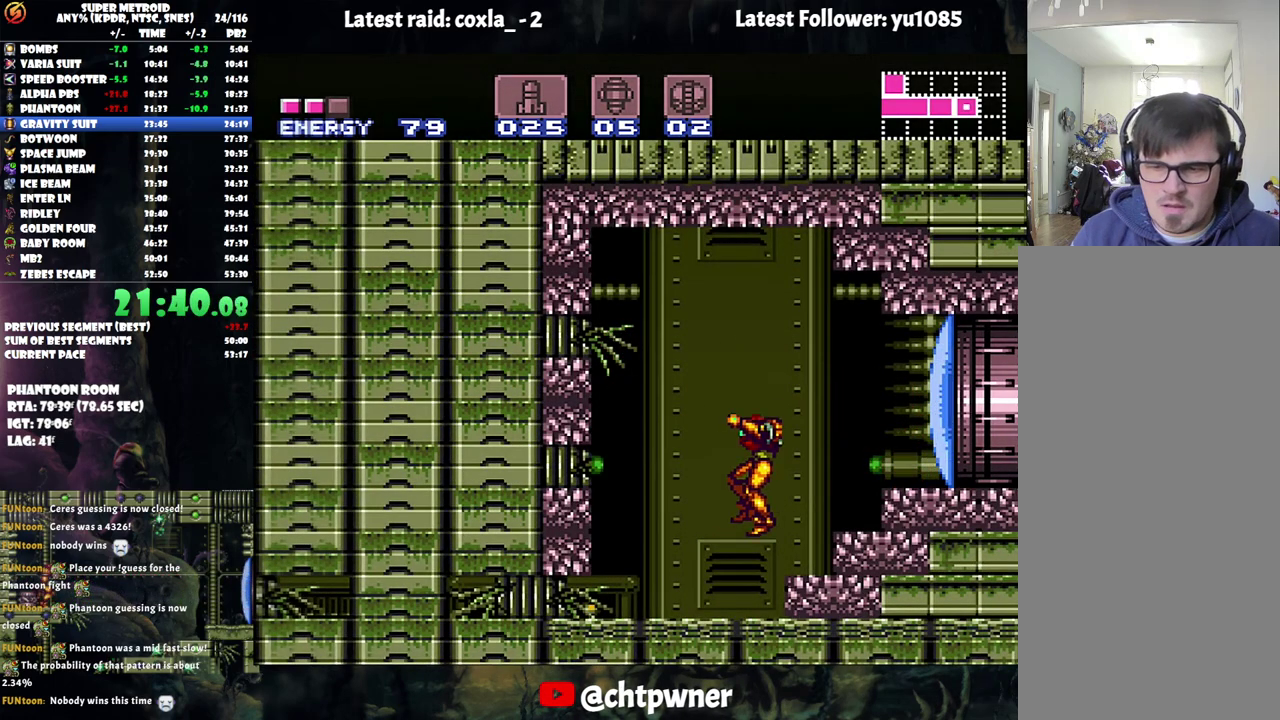
{"buttons": ["DPAD_LEFT"], "events": [[117, "DPAD_DOWN", "down"], [200, "A", "up"], [200, "DPAD_DOWN", "up"], [267, "DPAD_DOWN", "down"], [383, "DPAD_LEFT", "down"], [417, "DPAD_DOWN", "up"]]}
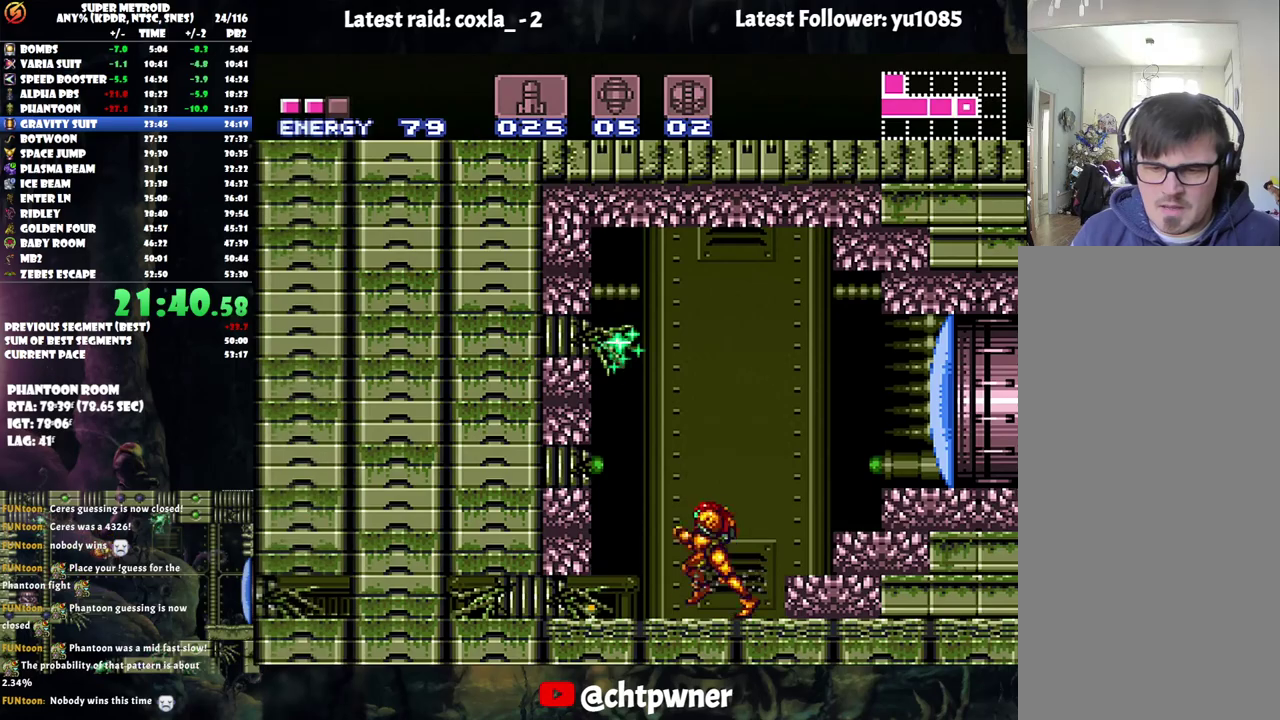
{"buttons": ["DPAD_DOWN"], "events": [[150, "DPAD_LEFT", "up"], [217, "DPAD_DOWN", "down"]]}
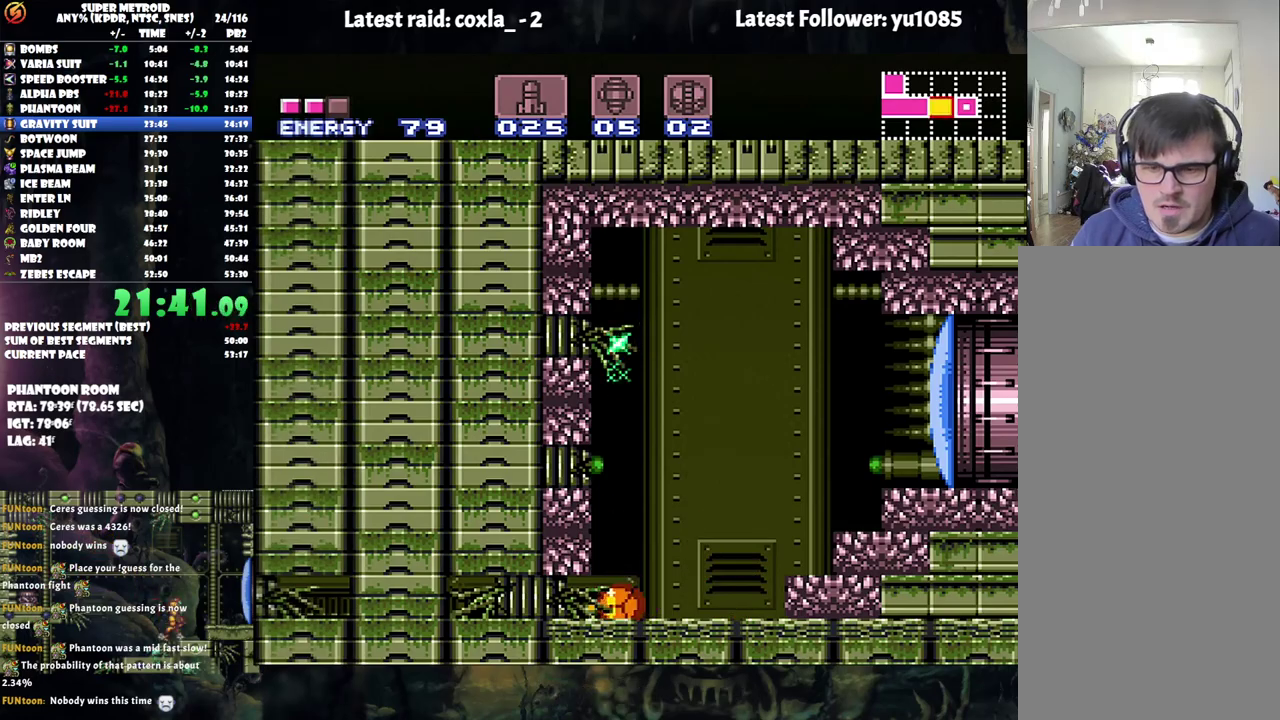
{"buttons": ["DPAD_RIGHT"], "events": [[17, "DPAD_DOWN", "up"], [17, "DPAD_LEFT", "down"], [367, "DPAD_LEFT", "up"], [383, "Y", "down"], [417, "DPAD_RIGHT", "down"], [483, "Y", "up"]]}
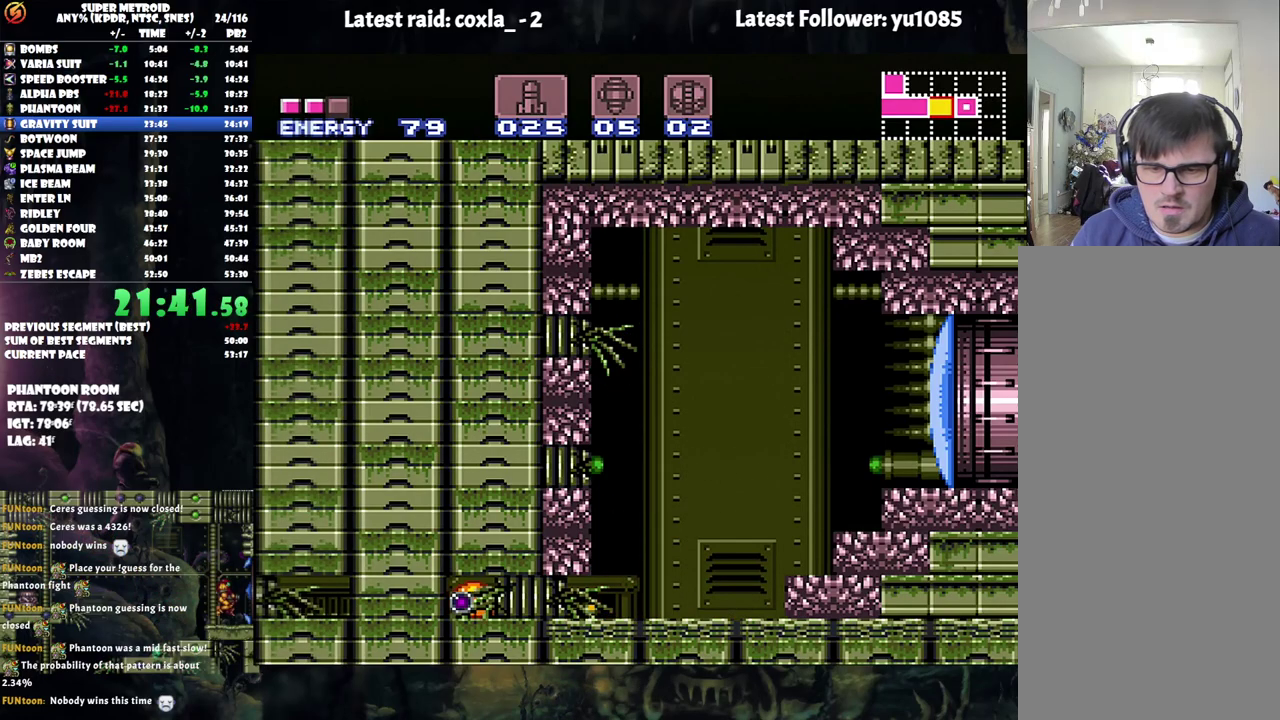
{"buttons": ["A"], "events": [[100, "A", "down"], [183, "DPAD_RIGHT", "up"]]}
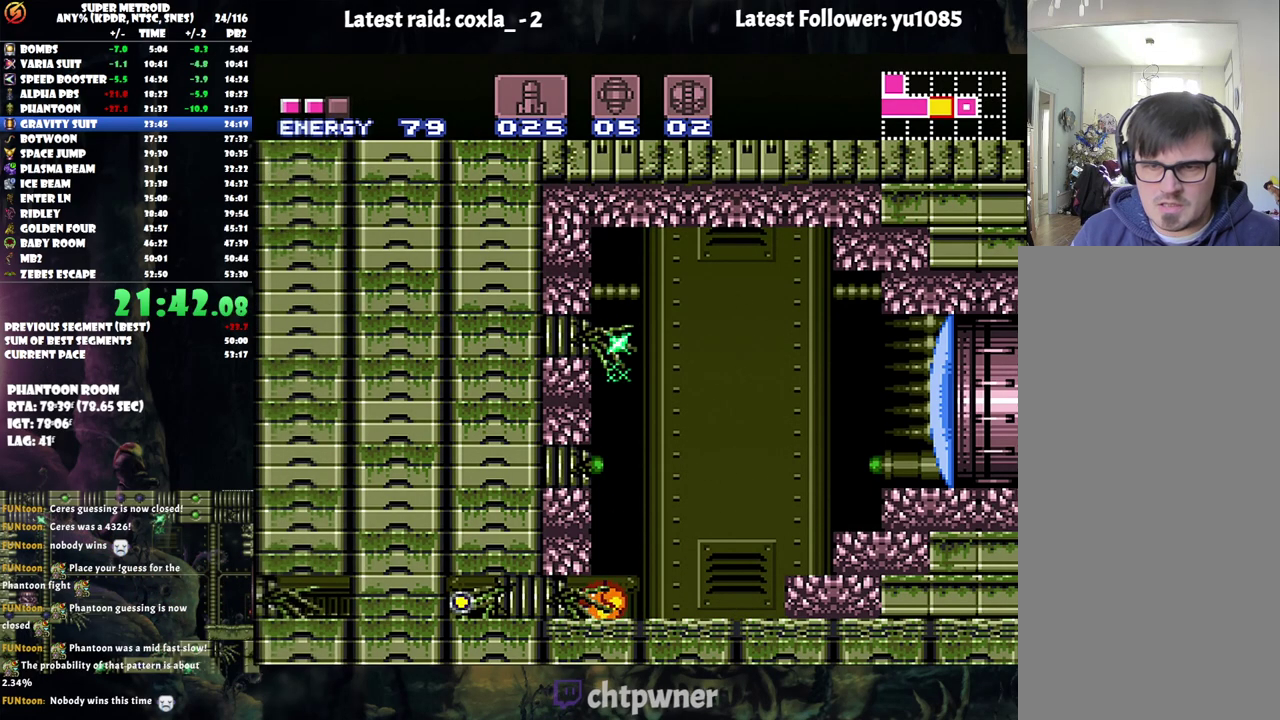
{"buttons": ["A", "DPAD_LEFT"], "events": [[133, "DPAD_LEFT", "down"]]}
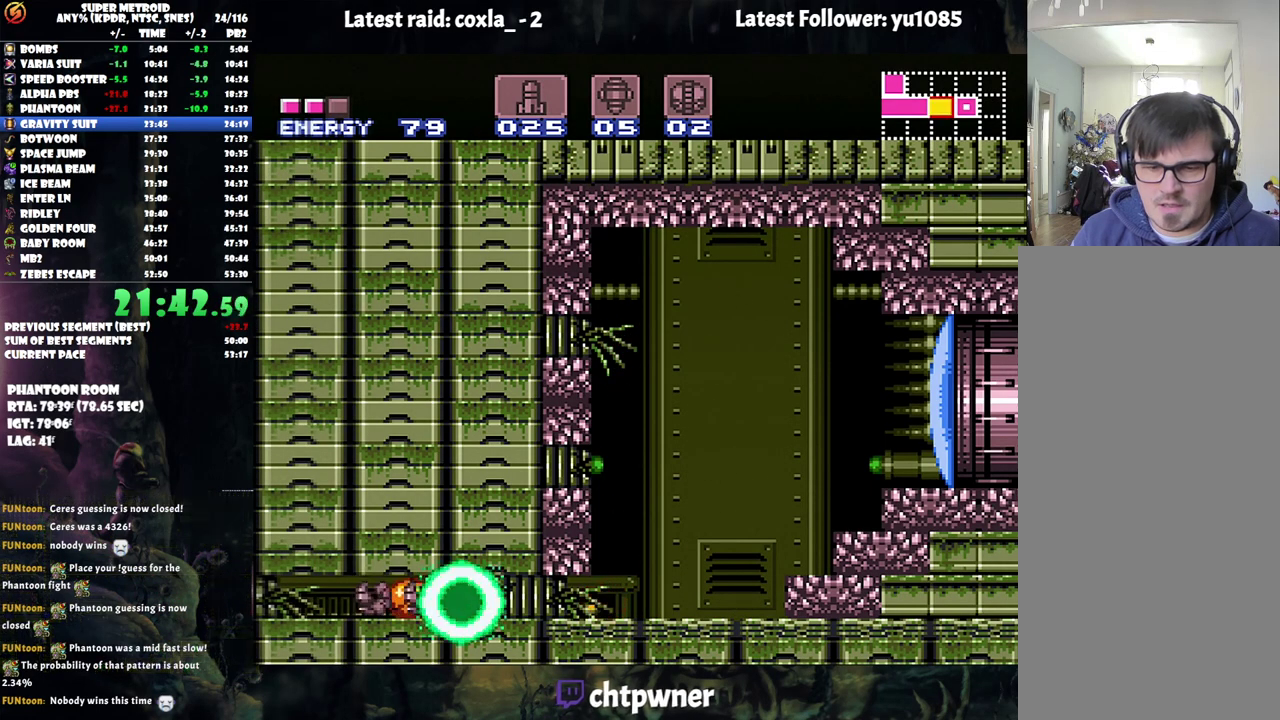
{"buttons": ["A", "DPAD_UP", "DPAD_LEFT"], "events": [[450, "DPAD_UP", "down"]]}
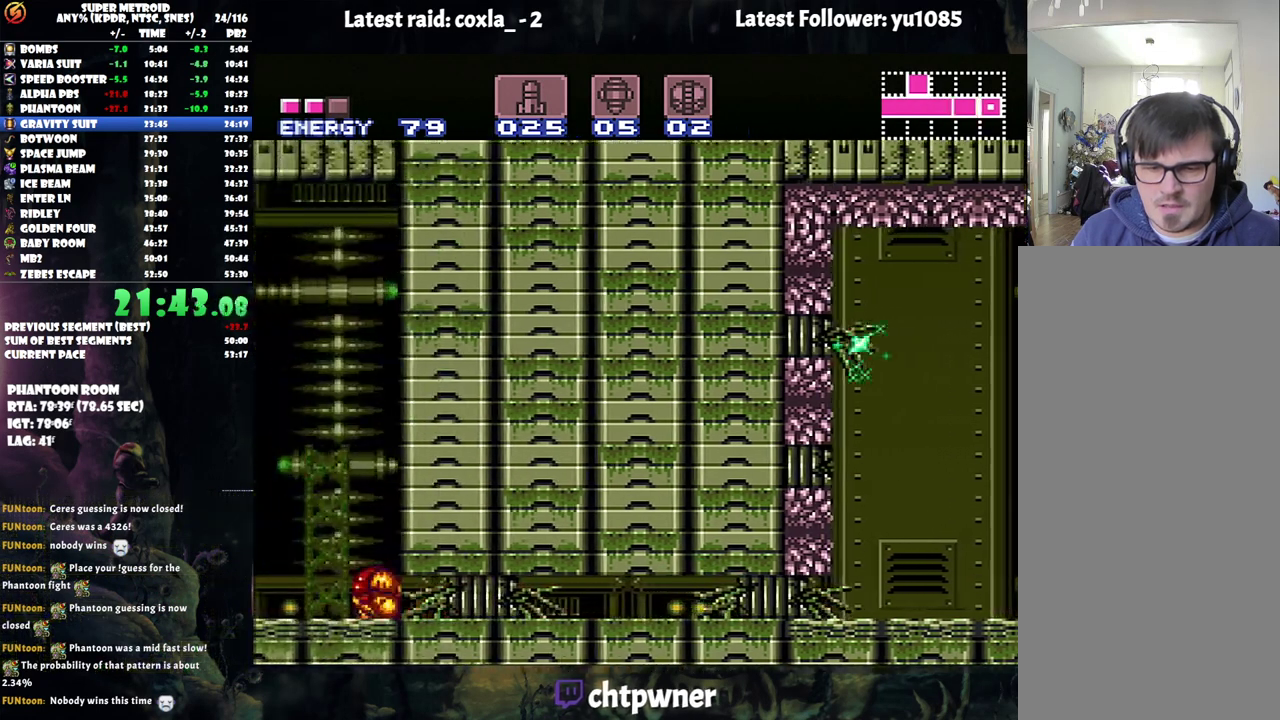
{"buttons": ["A", "B", "DPAD_LEFT"], "events": [[50, "DPAD_LEFT", "up"], [100, "DPAD_LEFT", "down"], [167, "DPAD_UP", "up"], [417, "B", "down"]]}
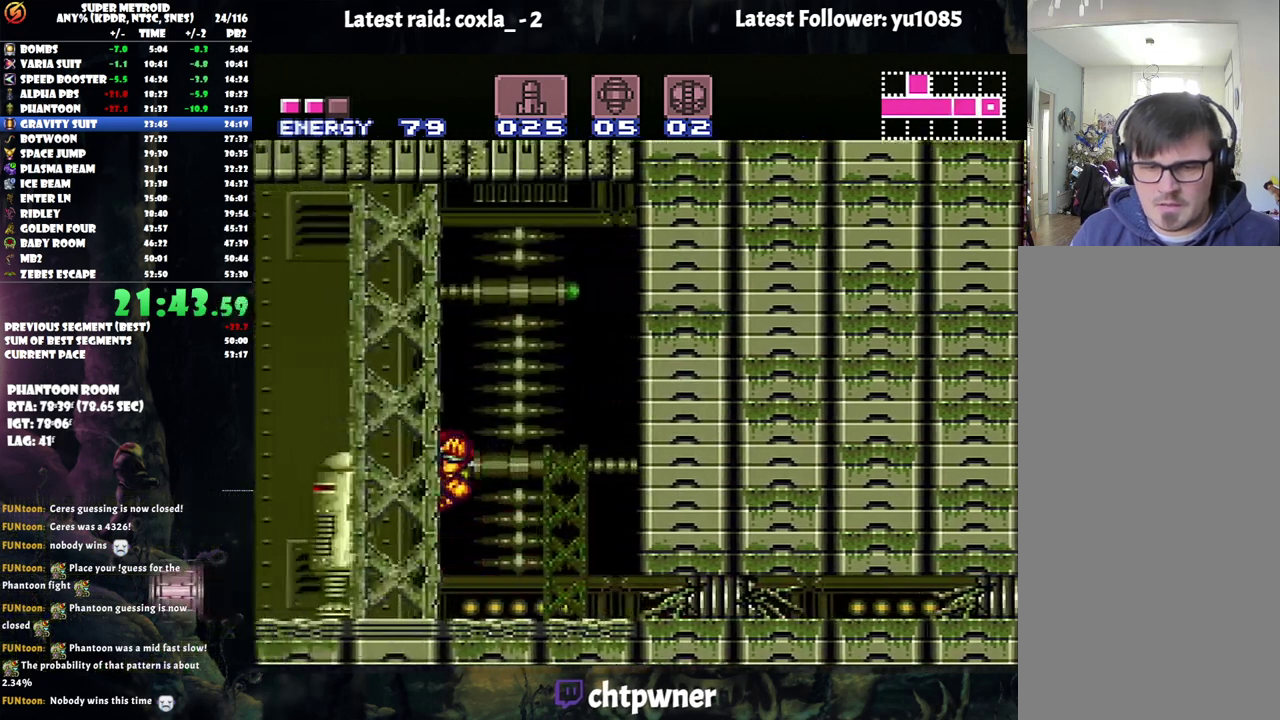
{"buttons": ["A", "DPAD_LEFT"], "events": [[67, "B", "up"]]}
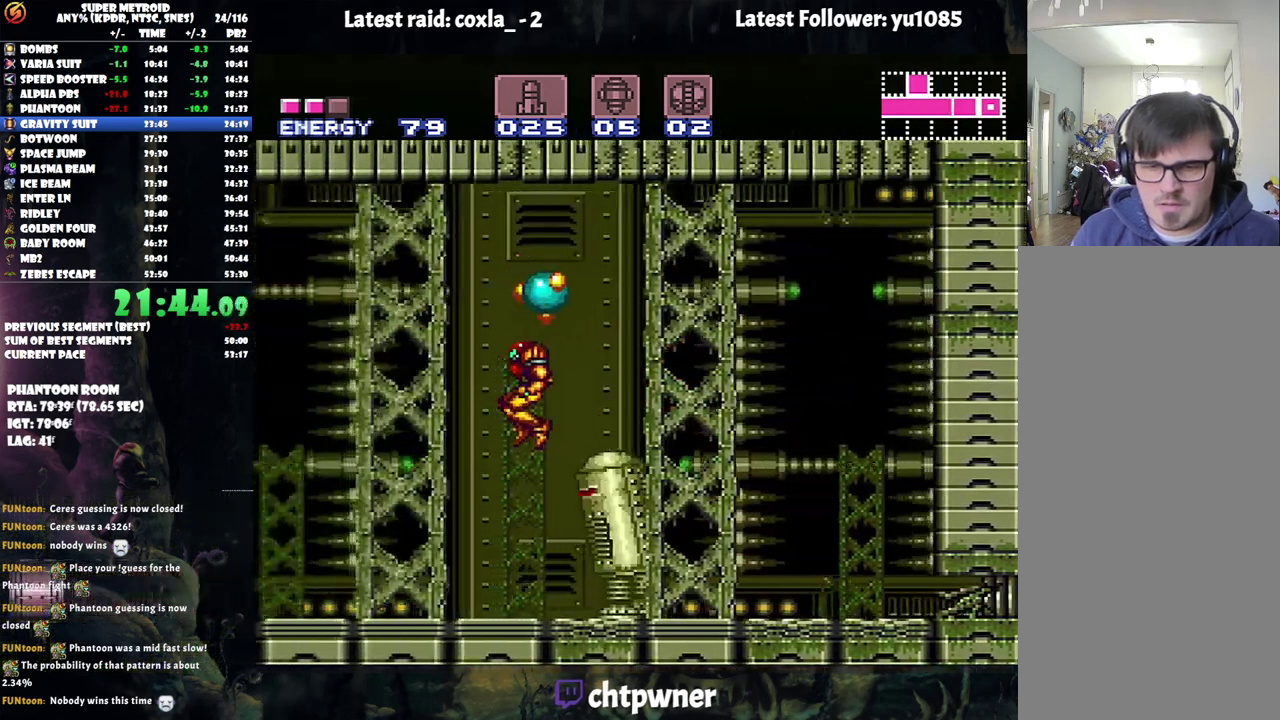
{"buttons": ["A", "DPAD_LEFT"], "events": []}
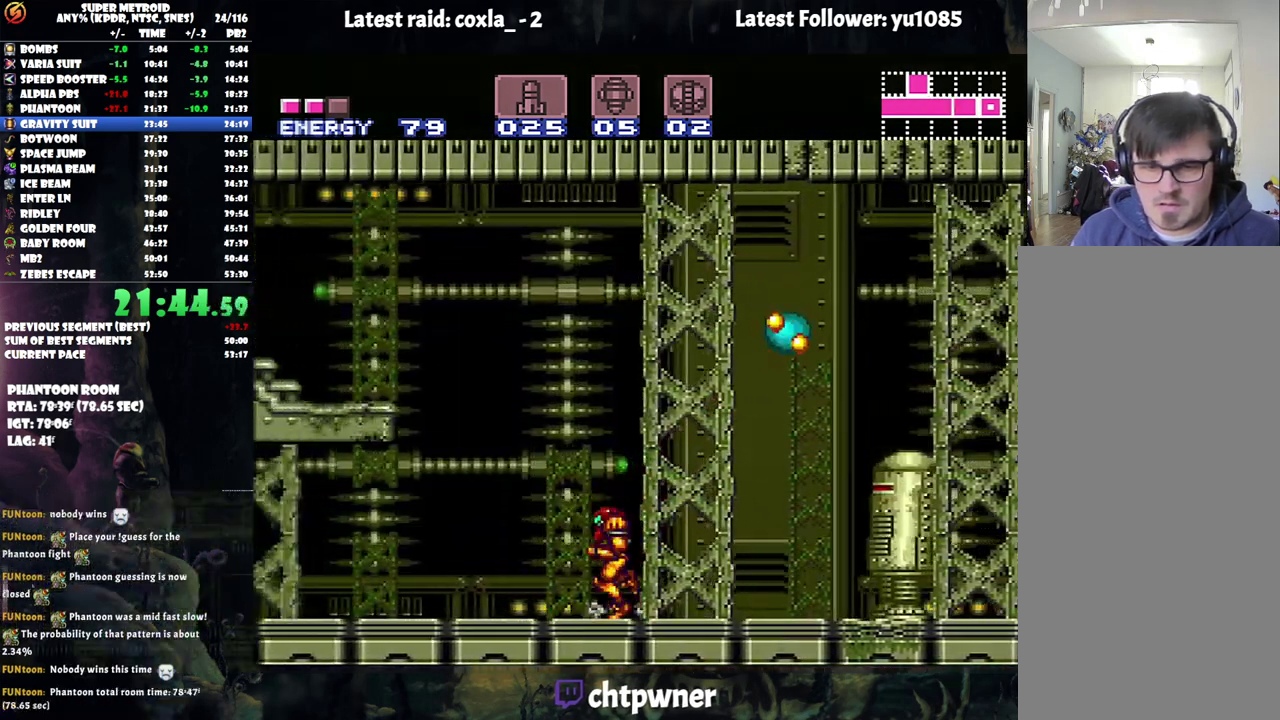
{"buttons": ["R1", "DPAD_LEFT"], "events": [[150, "B", "down"], [450, "B", "up"], [500, "A", "up"], [500, "R1", "down"]]}
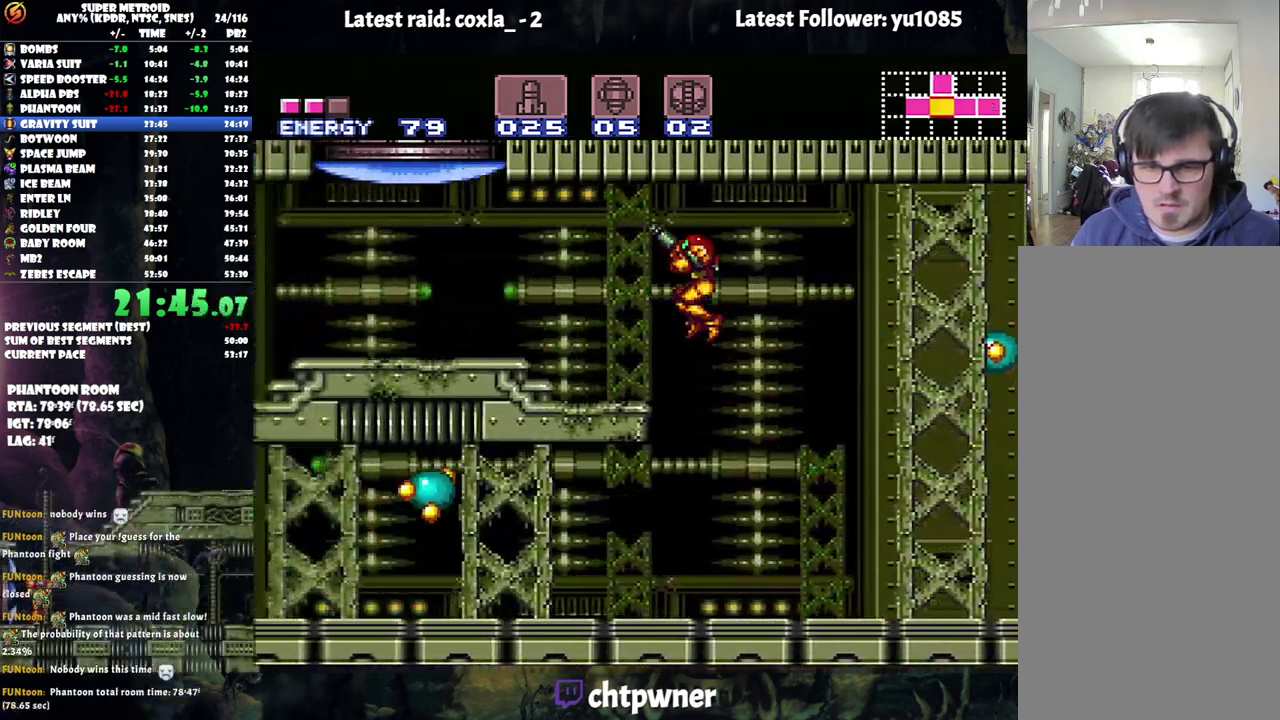
{"buttons": ["A", "DPAD_LEFT"], "events": [[83, "Y", "down"], [183, "Y", "up"], [200, "R1", "up"], [267, "A", "down"]]}
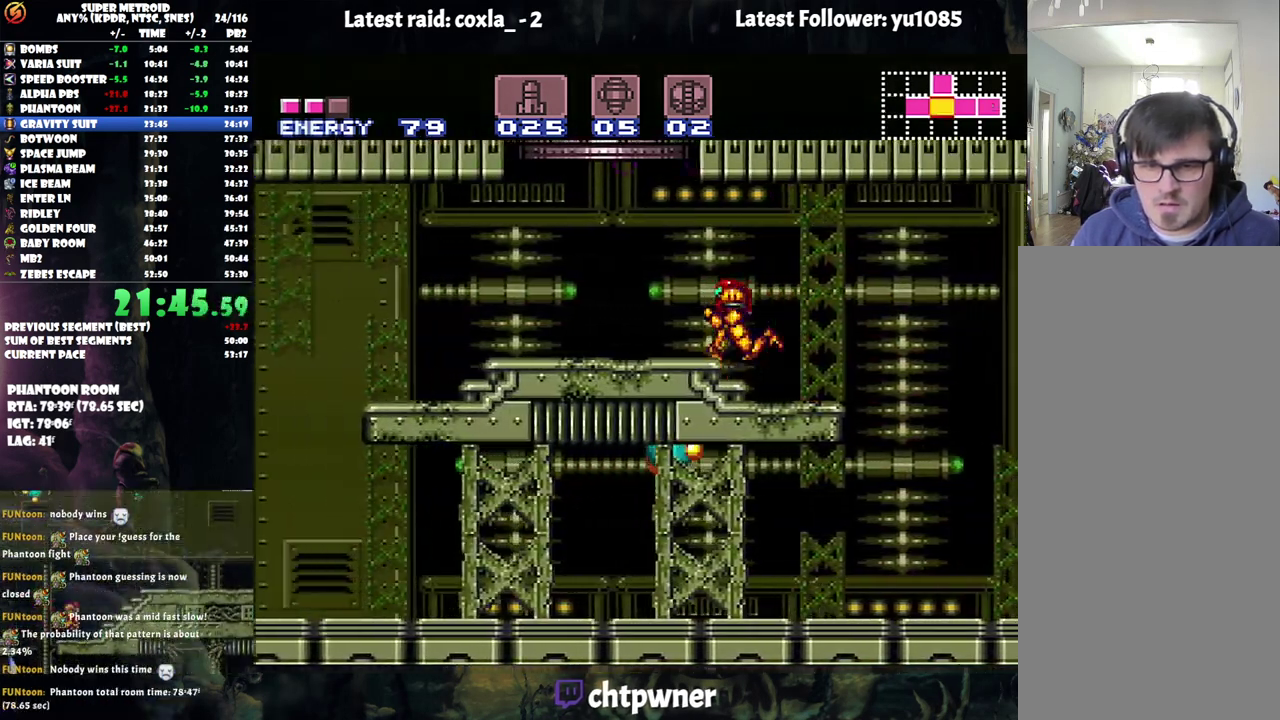
{"buttons": ["B"], "events": [[67, "B", "down"], [100, "A", "up"], [133, "DPAD_LEFT", "up"], [167, "DPAD_RIGHT", "down"], [233, "DPAD_RIGHT", "up"]]}
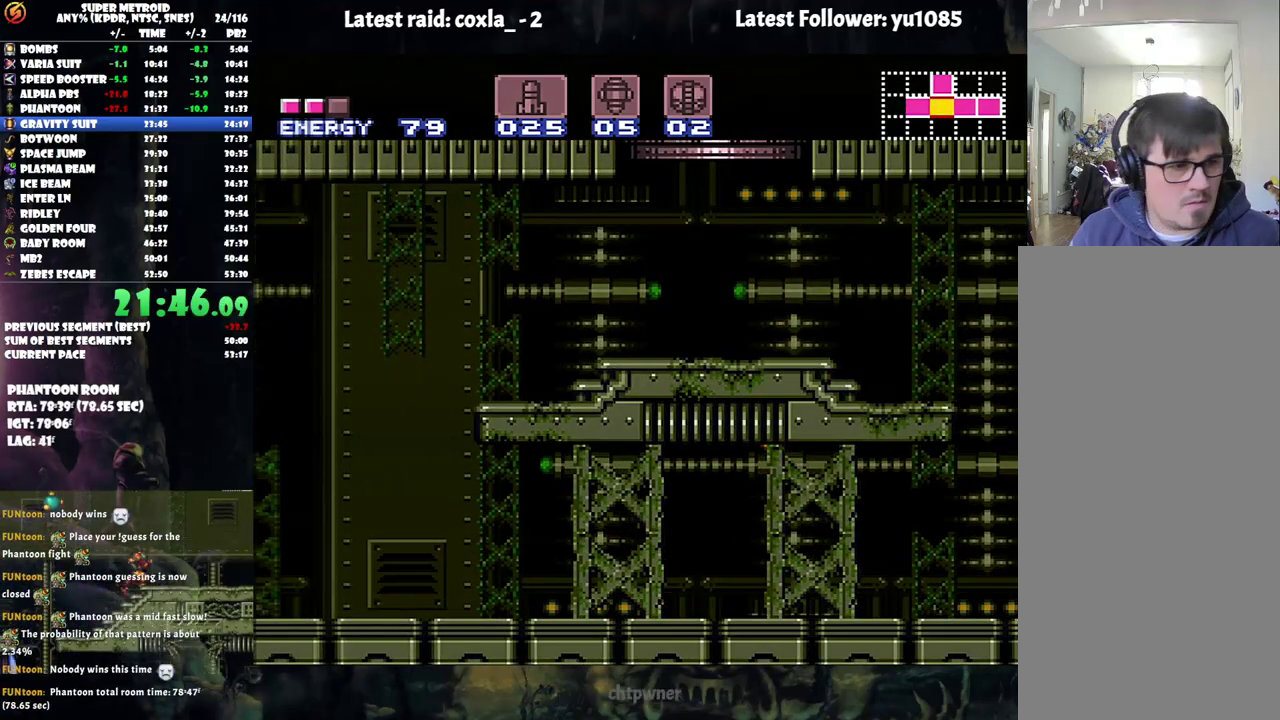
{"buttons": ["B"], "events": []}
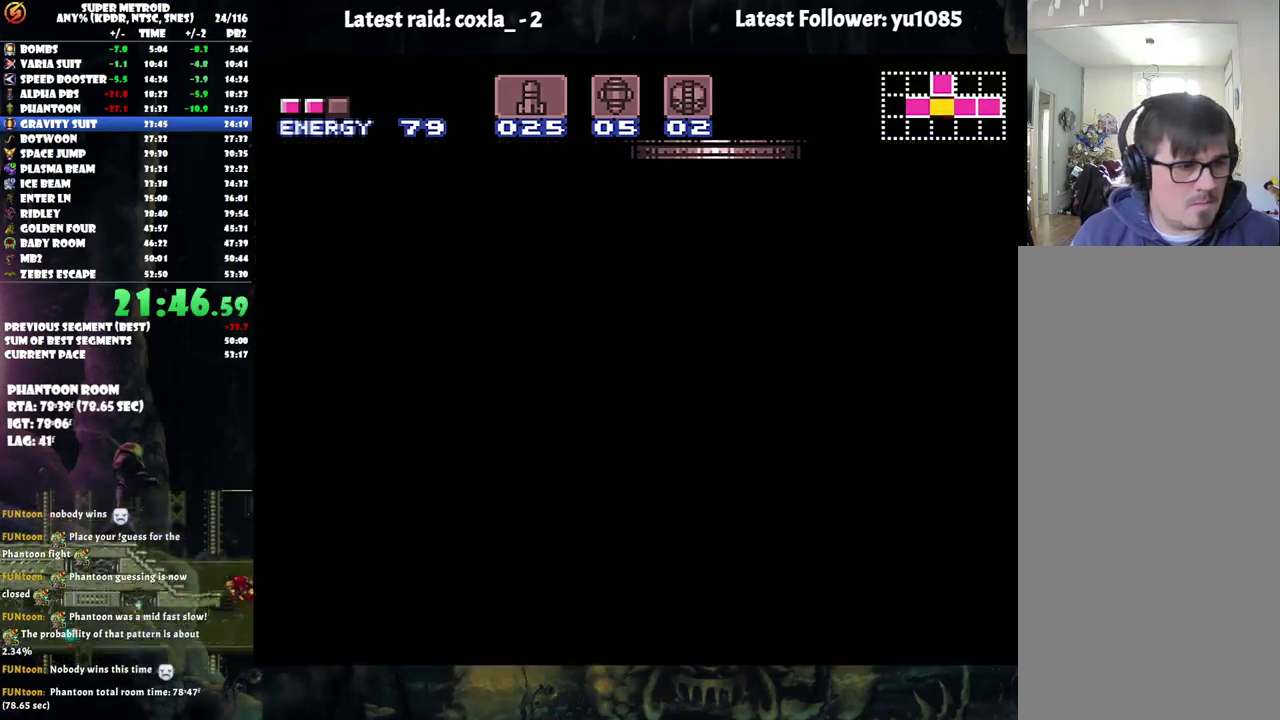
{"buttons": ["B"], "events": []}
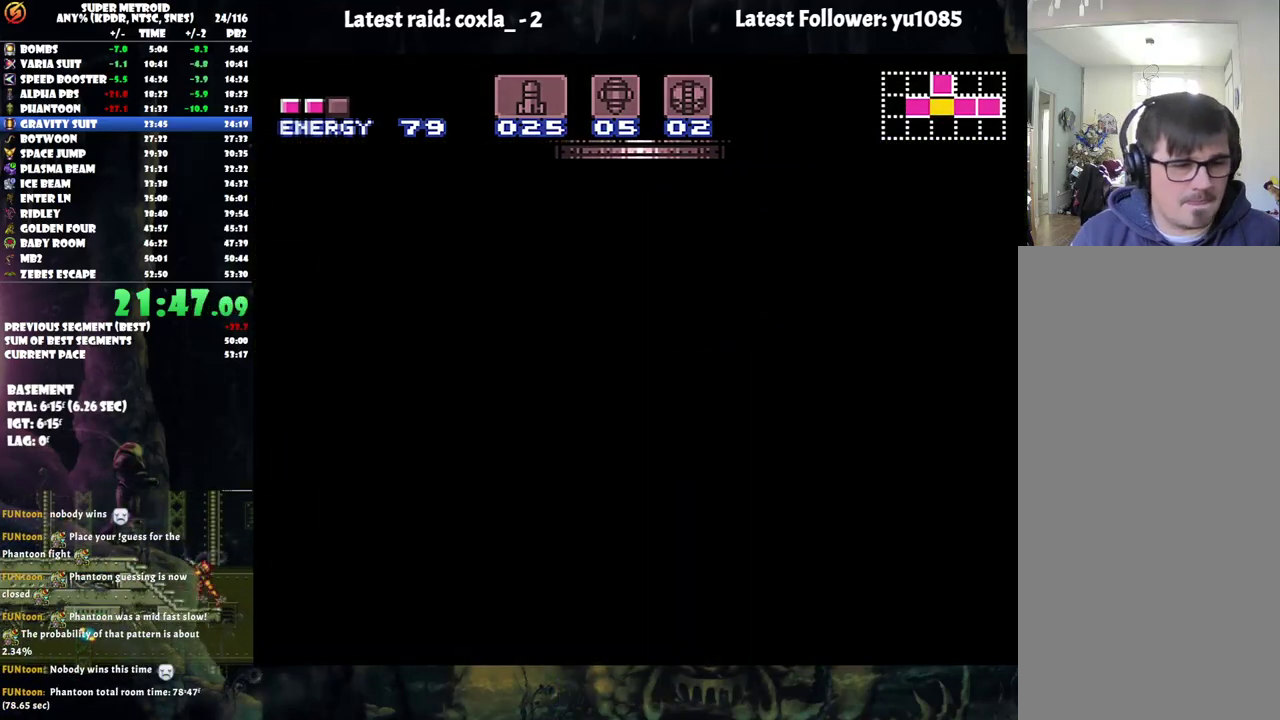
{"buttons": ["B"], "events": []}